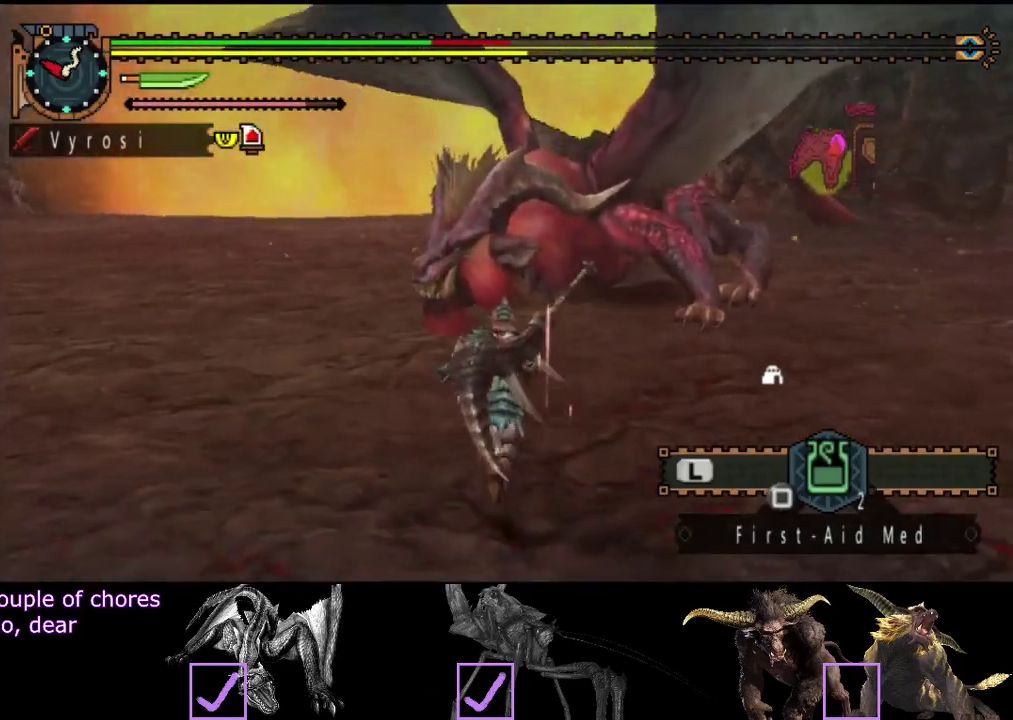
Gameplay with a controller (PlayStation layout); each line is a JSON object with the inputs held at the frame after it. "events" lists button and stick changes between this image and that frame as [ms after this image, input, new state], when the widget could be followed in between. Not read: L1 L2 L3 R1 R2 R3.
{"buttons": [], "left_stick": "up", "right_stick": "center", "events": [[167, "TRIANGLE", "down"], [300, "TRIANGLE", "up"]]}
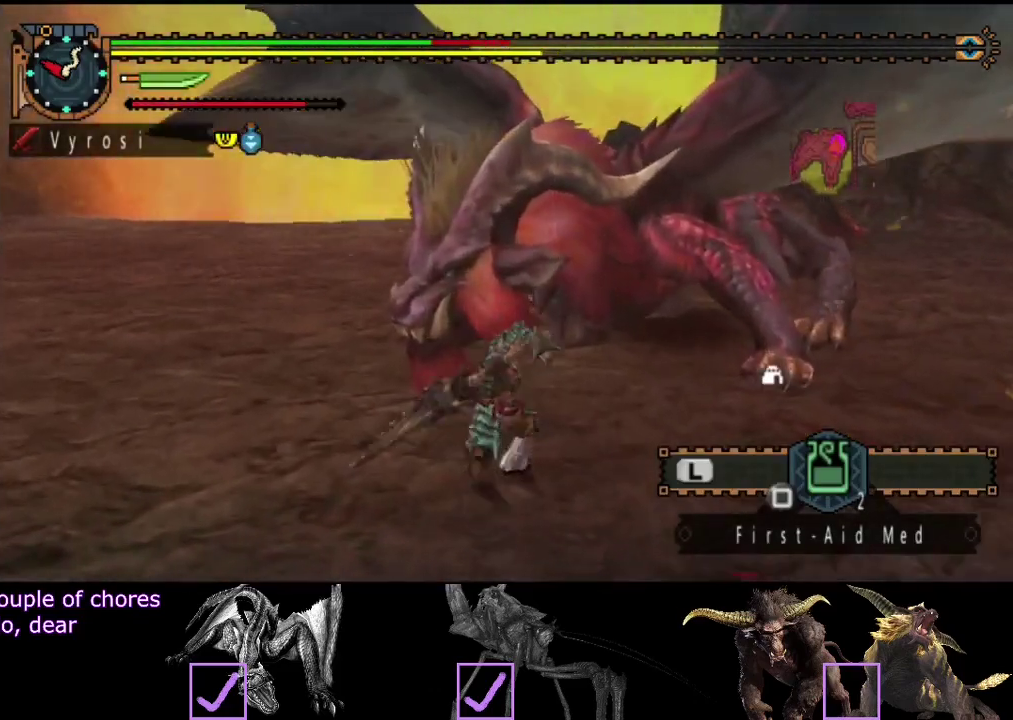
{"buttons": [], "left_stick": "up-left", "right_stick": "center", "events": [[283, "left_stick", "up-left"]]}
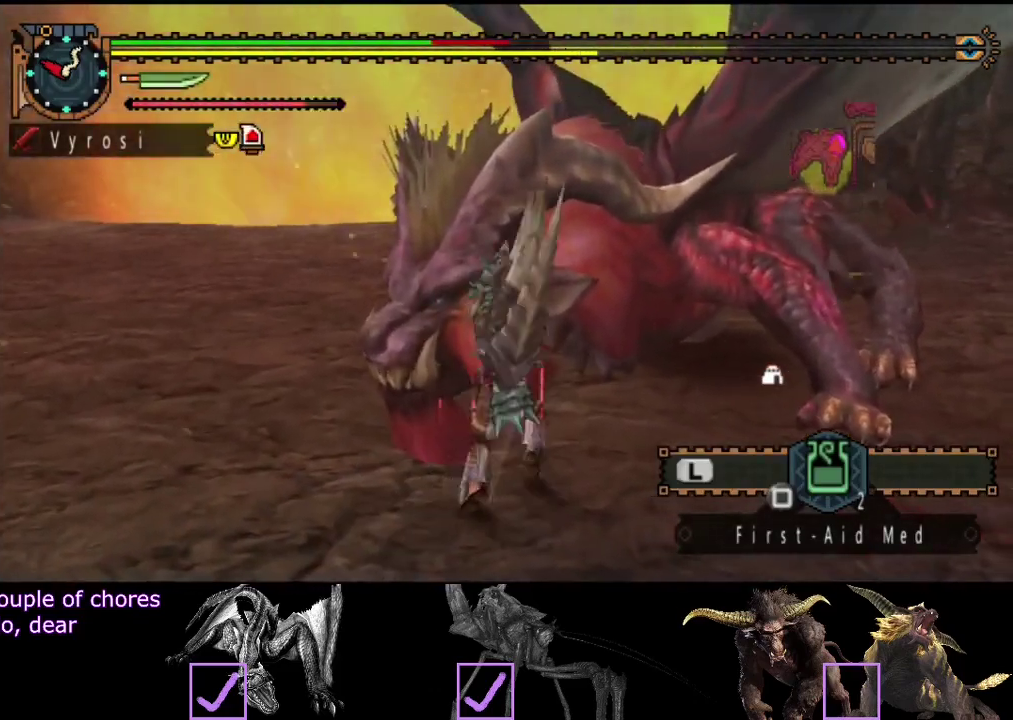
{"buttons": [], "left_stick": "left", "right_stick": "center", "events": [[250, "left_stick", "left"]]}
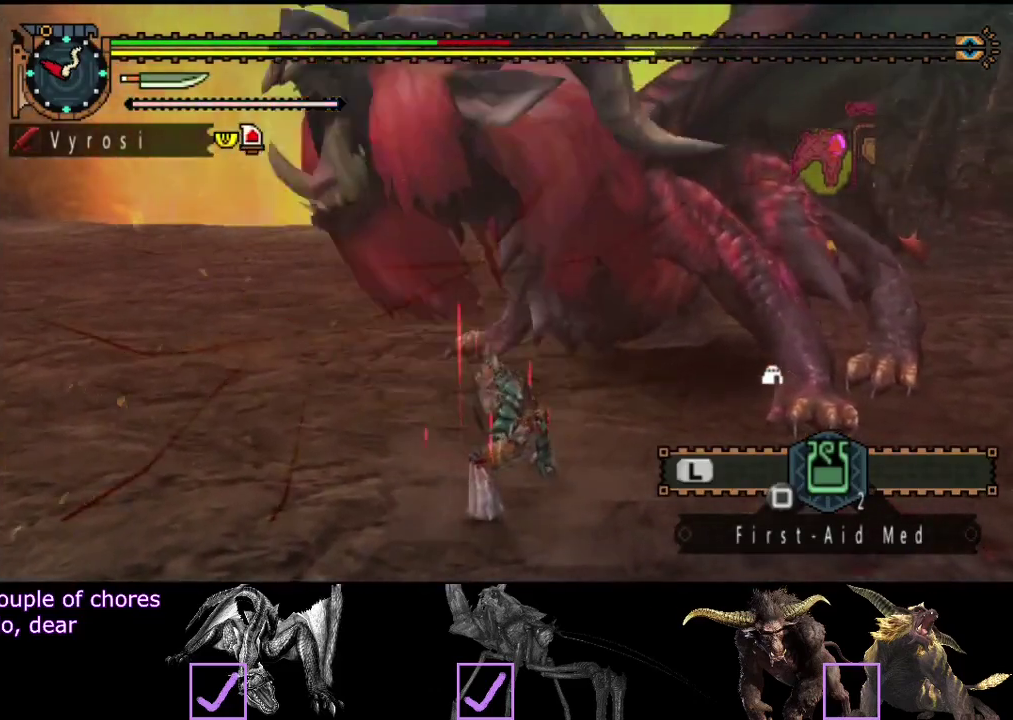
{"buttons": [], "left_stick": "left", "right_stick": "center", "events": [[367, "right_stick", "left"], [467, "right_stick", "center"]]}
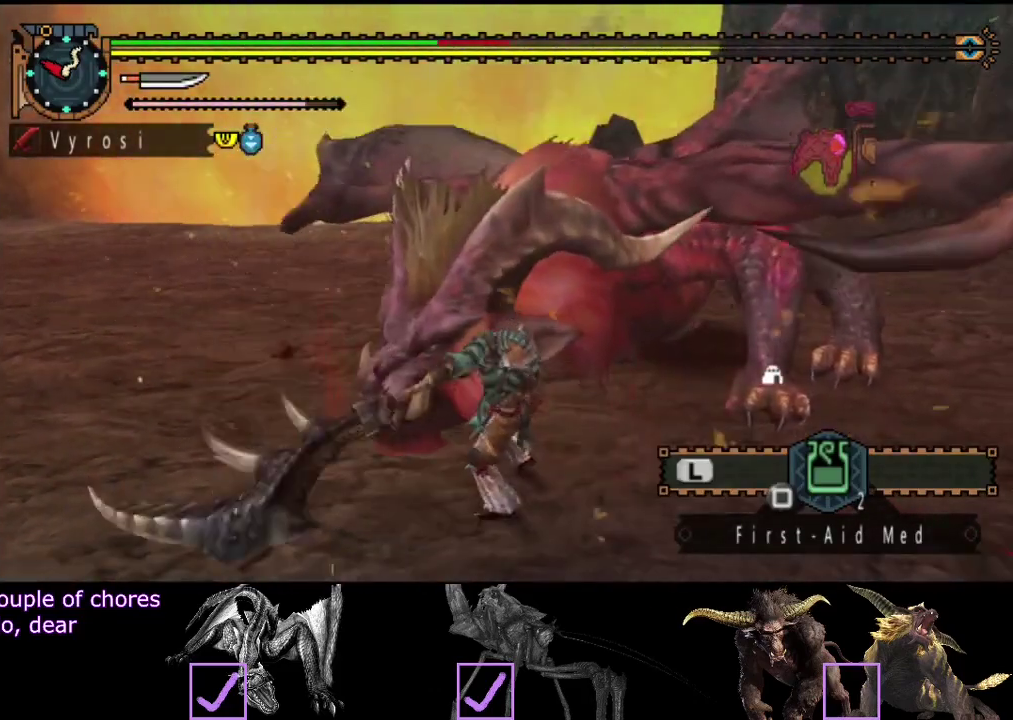
{"buttons": [], "left_stick": "left", "right_stick": "left", "events": [[400, "right_stick", "left"]]}
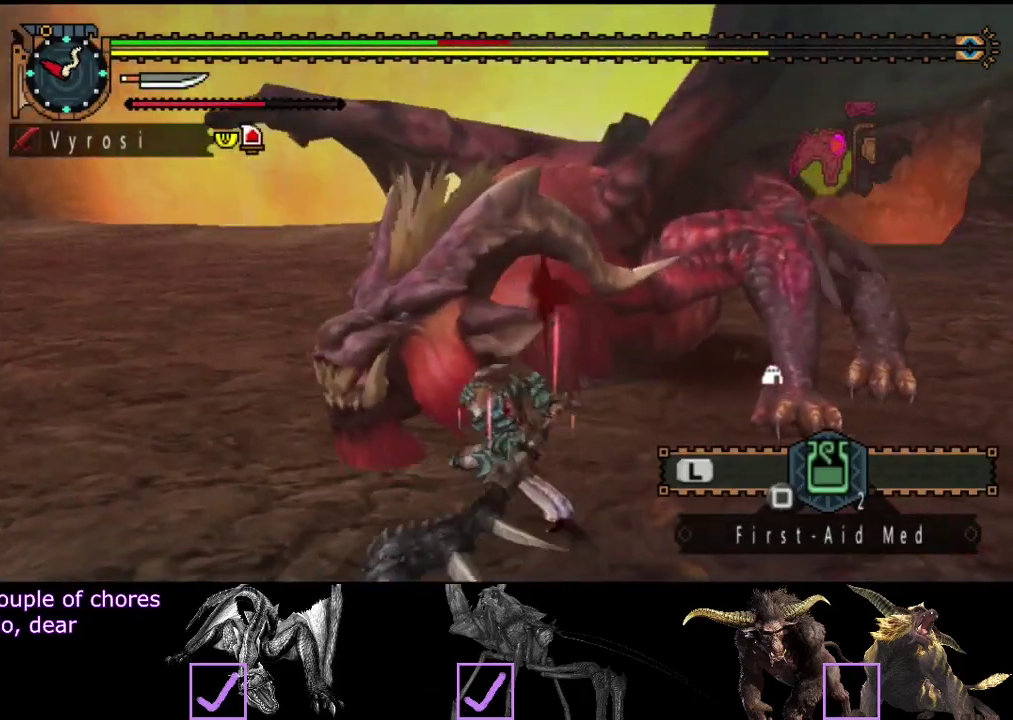
{"buttons": [], "left_stick": "center", "right_stick": "center", "events": [[17, "right_stick", "center"], [417, "left_stick", "center"]]}
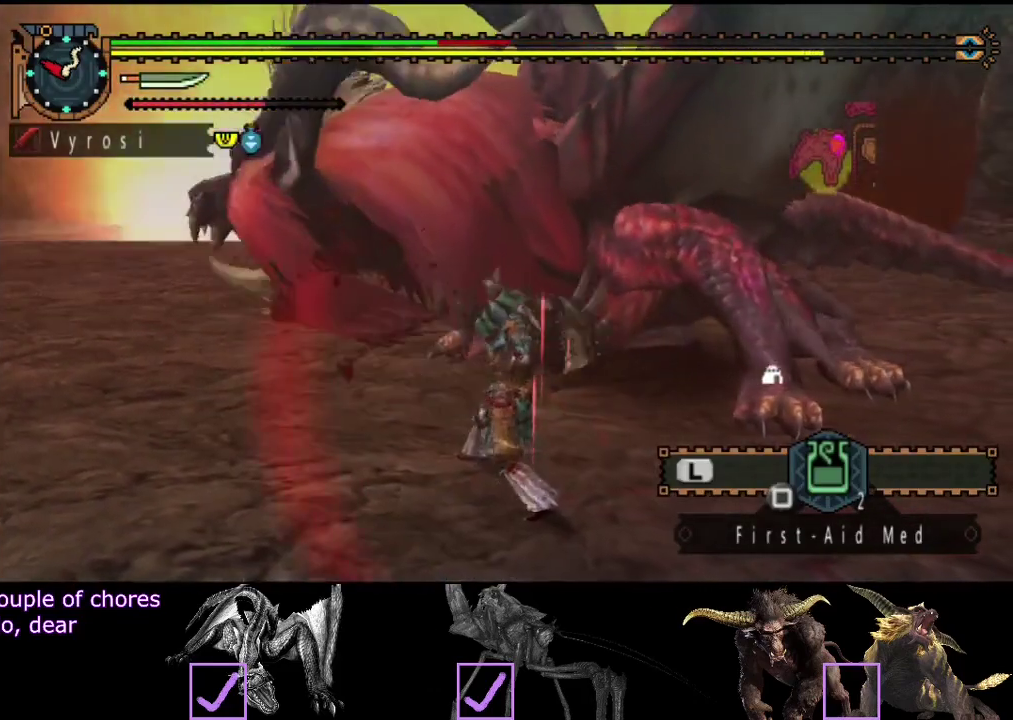
{"buttons": [], "left_stick": "center", "right_stick": "left", "events": [[383, "right_stick", "left"]]}
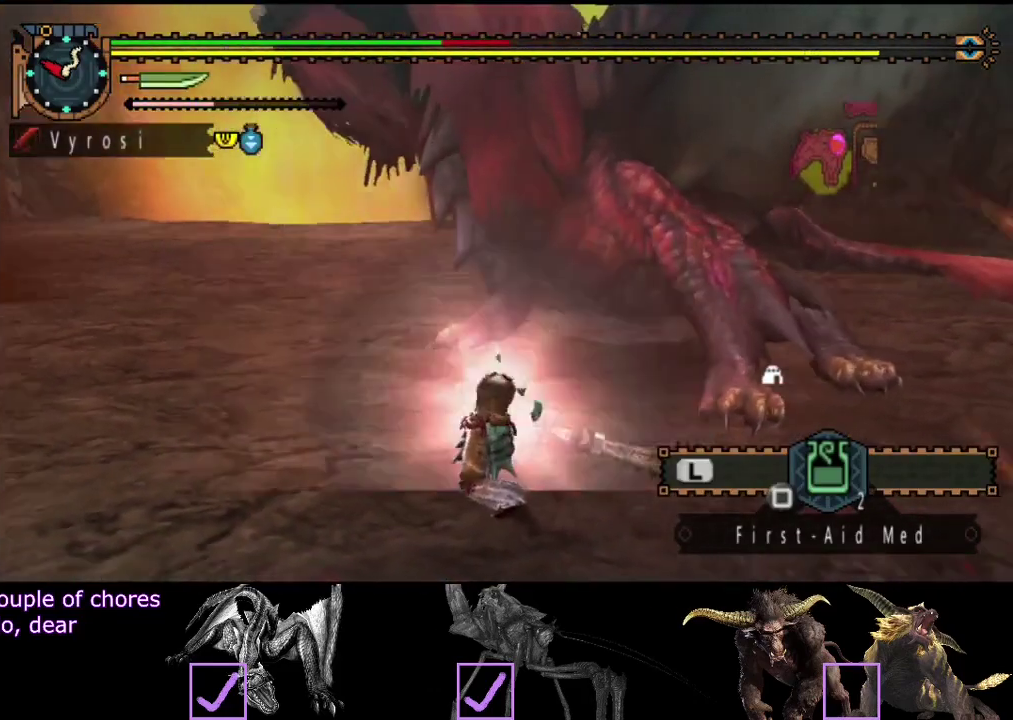
{"buttons": [], "left_stick": "center", "right_stick": "center", "events": [[117, "right_stick", "center"]]}
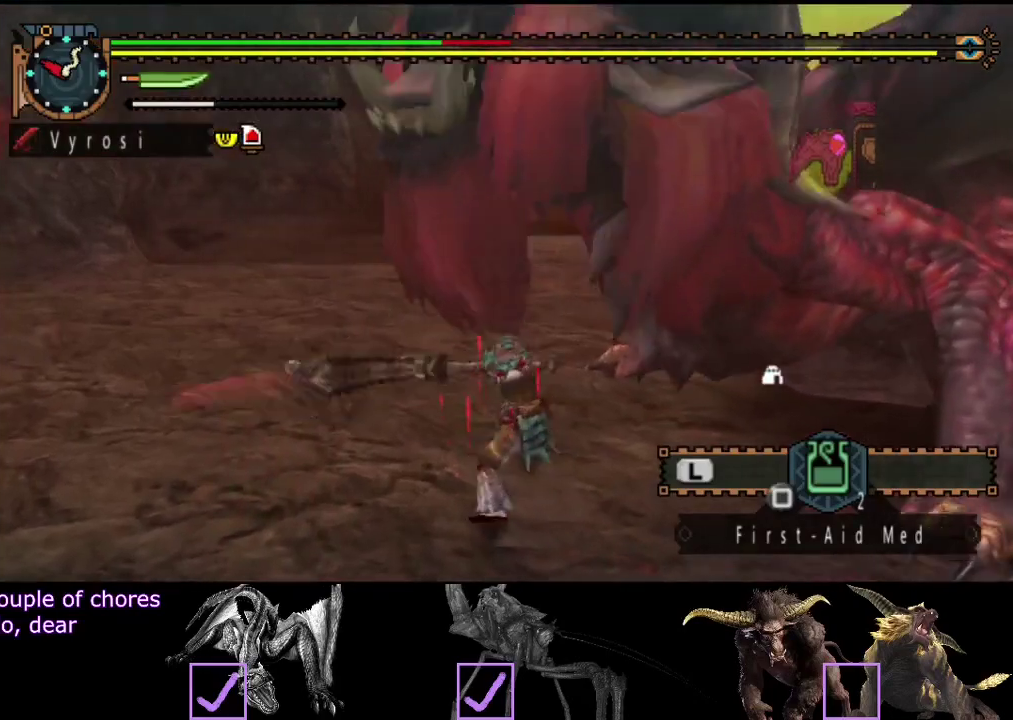
{"buttons": [], "left_stick": "right", "right_stick": "center", "events": [[67, "left_stick", "right"]]}
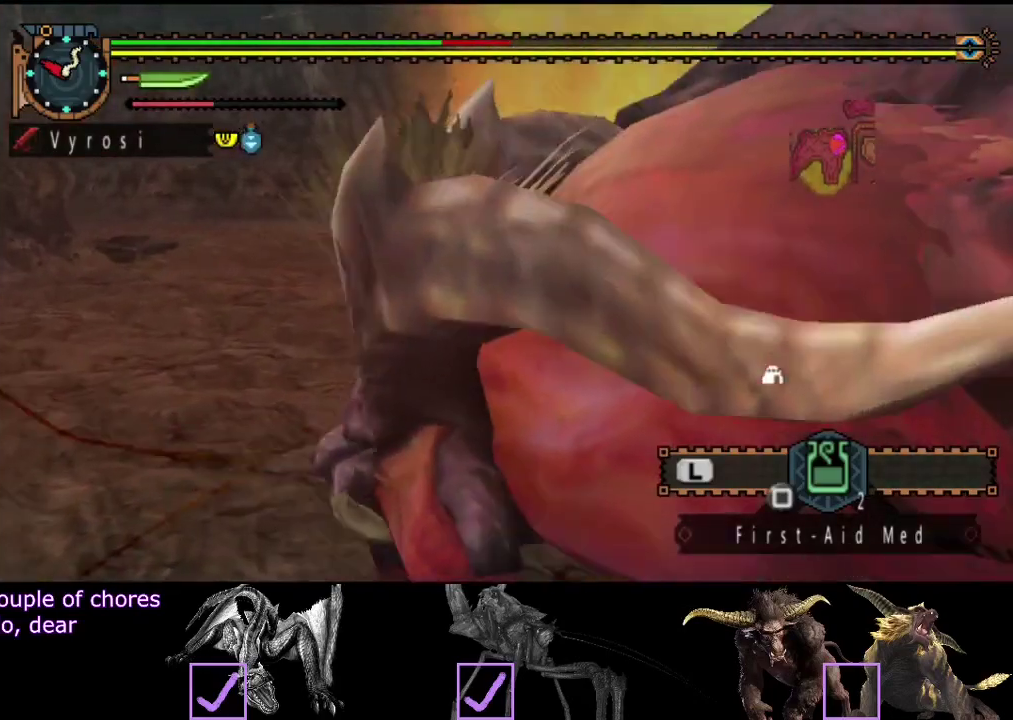
{"buttons": [], "left_stick": "center", "right_stick": "down-right", "events": [[133, "left_stick", "center"], [450, "right_stick", "down-right"]]}
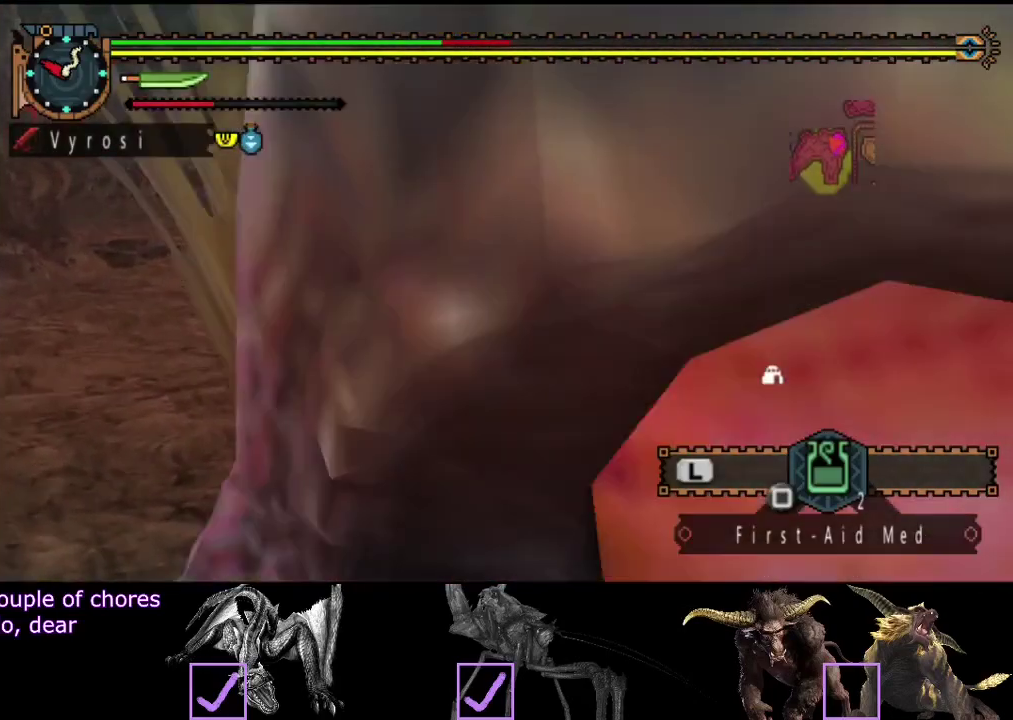
{"buttons": [], "left_stick": "center", "right_stick": "right", "events": [[17, "right_stick", "right"]]}
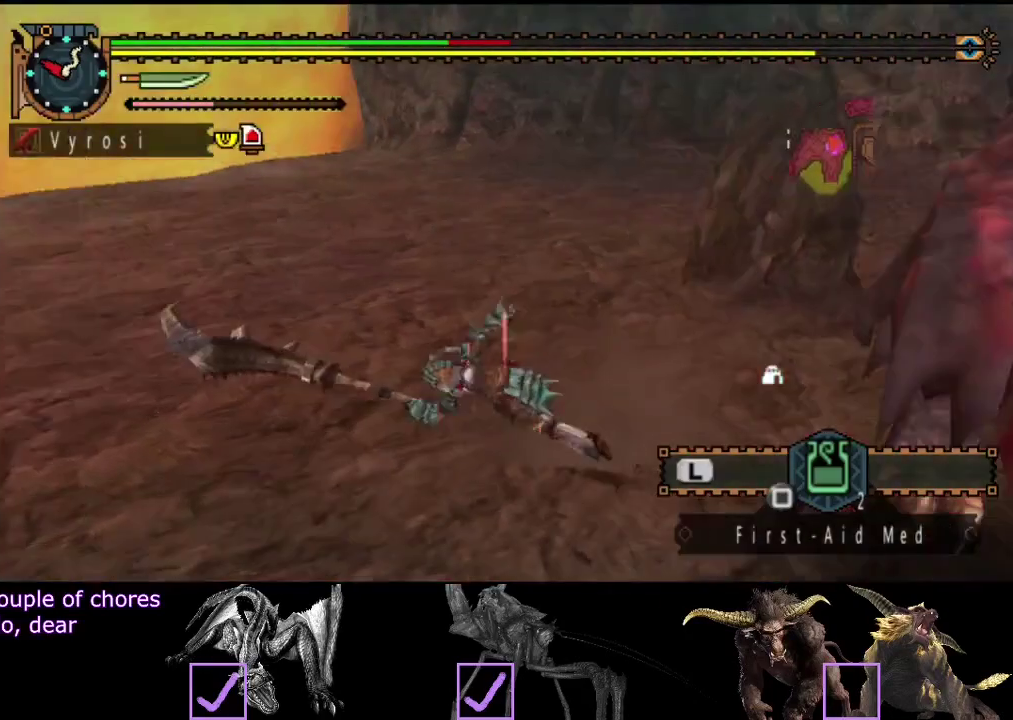
{"buttons": [], "left_stick": "center", "right_stick": "center", "events": [[467, "right_stick", "center"]]}
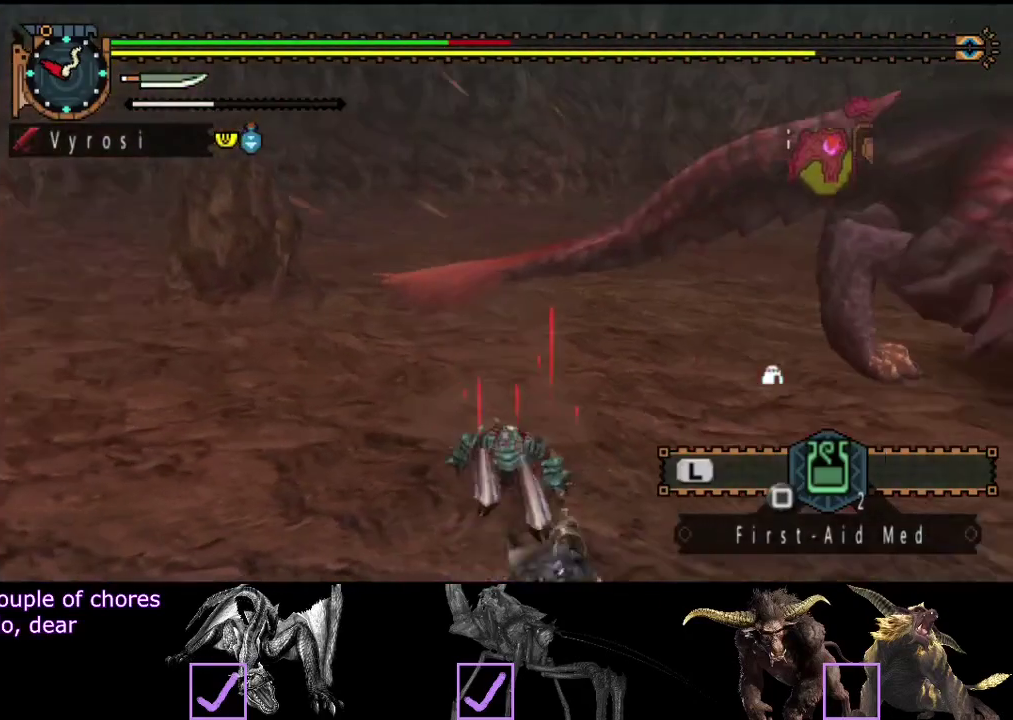
{"buttons": [], "left_stick": "up-right", "right_stick": "center", "events": [[100, "right_stick", "right"], [233, "left_stick", "up-right"], [367, "right_stick", "center"]]}
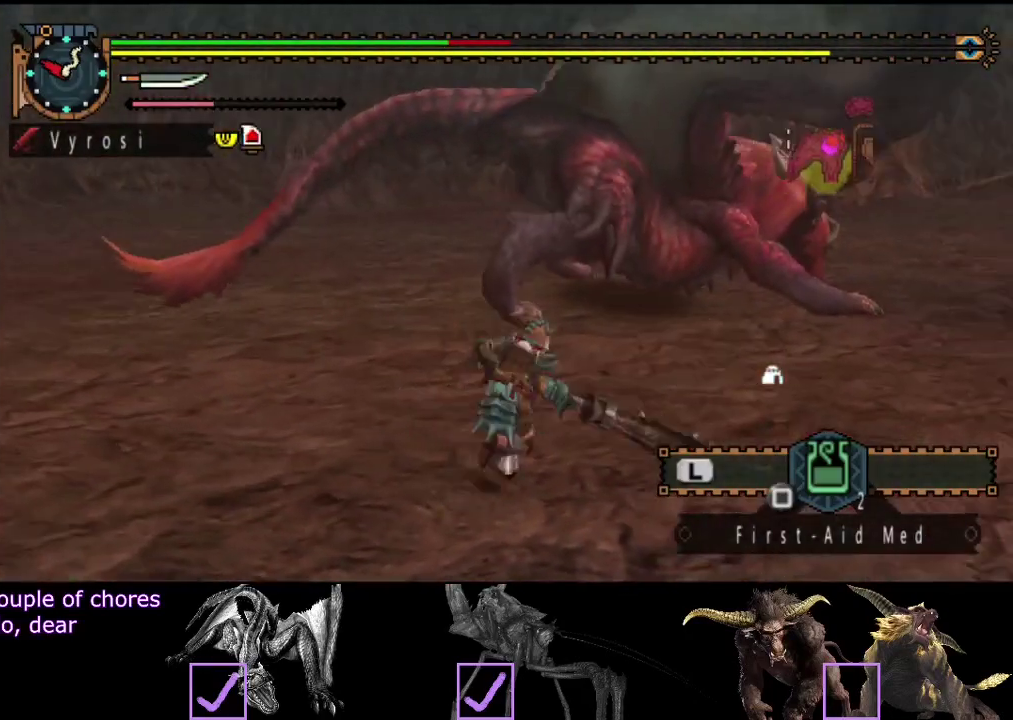
{"buttons": [], "left_stick": "up-right", "right_stick": "right", "events": [[50, "TRIANGLE", "down"], [183, "TRIANGLE", "up"], [450, "right_stick", "right"]]}
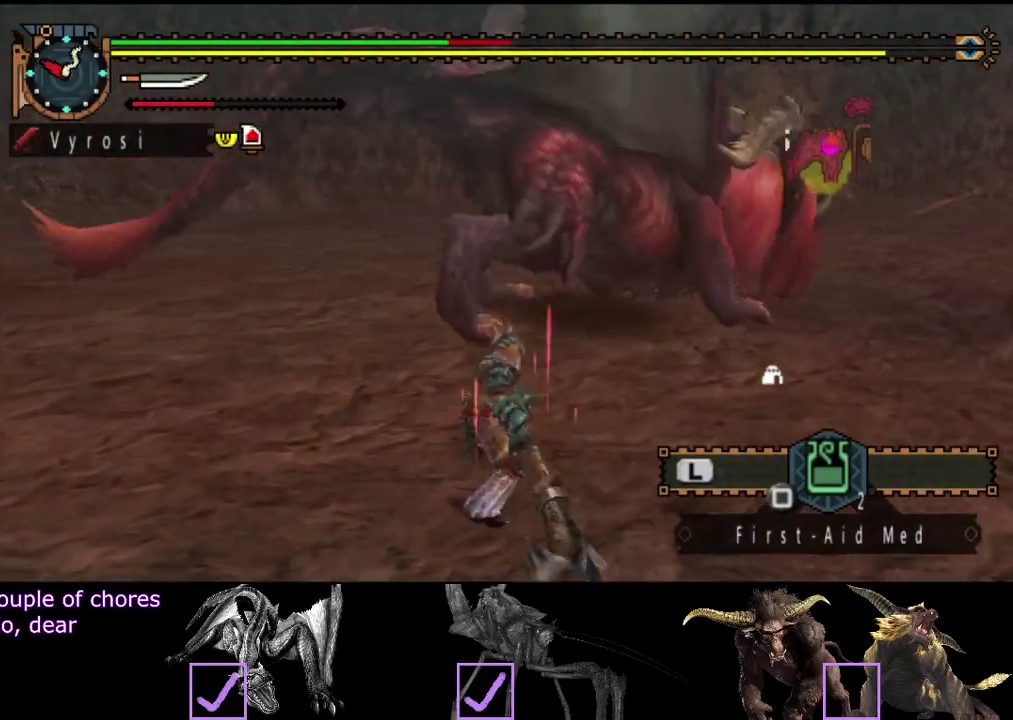
{"buttons": [], "left_stick": "center", "right_stick": "center", "events": [[50, "left_stick", "center"], [117, "right_stick", "center"]]}
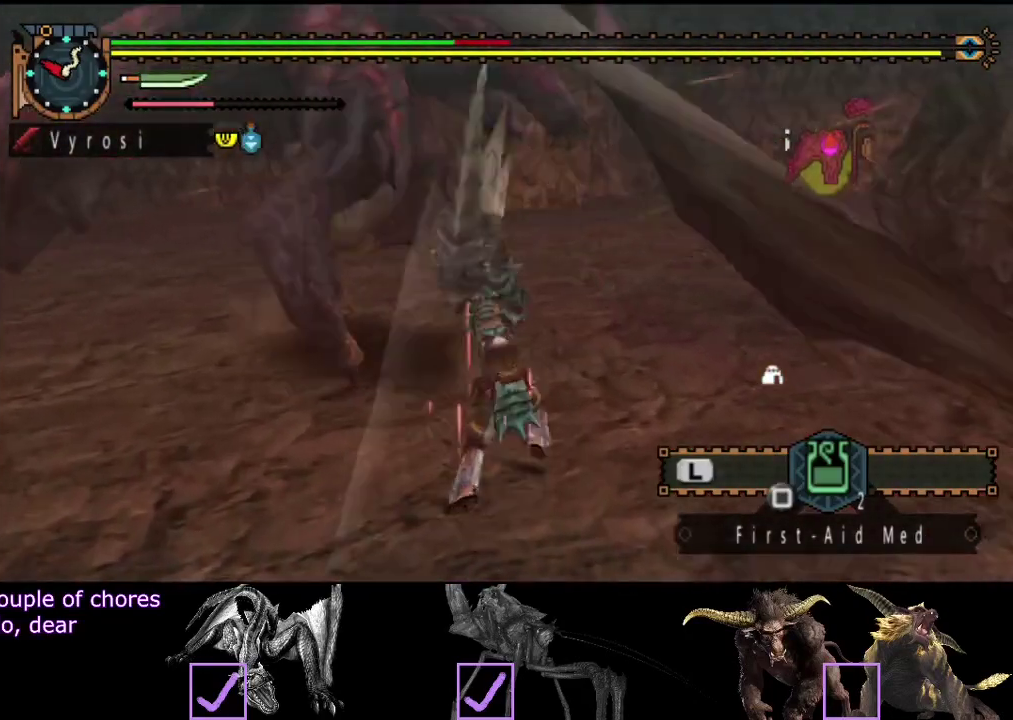
{"buttons": [], "left_stick": "down-right", "right_stick": "center", "events": [[333, "left_stick", "down-right"]]}
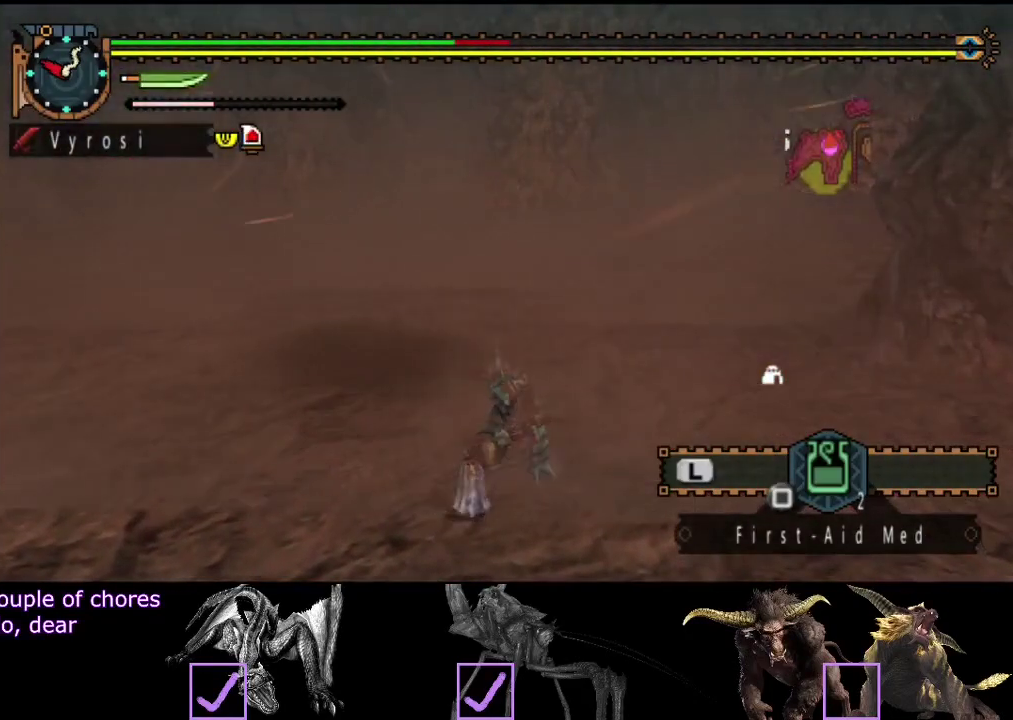
{"buttons": [], "left_stick": "up-left", "right_stick": "center", "events": [[100, "left_stick", "center"], [200, "right_stick", "left"], [433, "right_stick", "center"], [467, "left_stick", "up-left"]]}
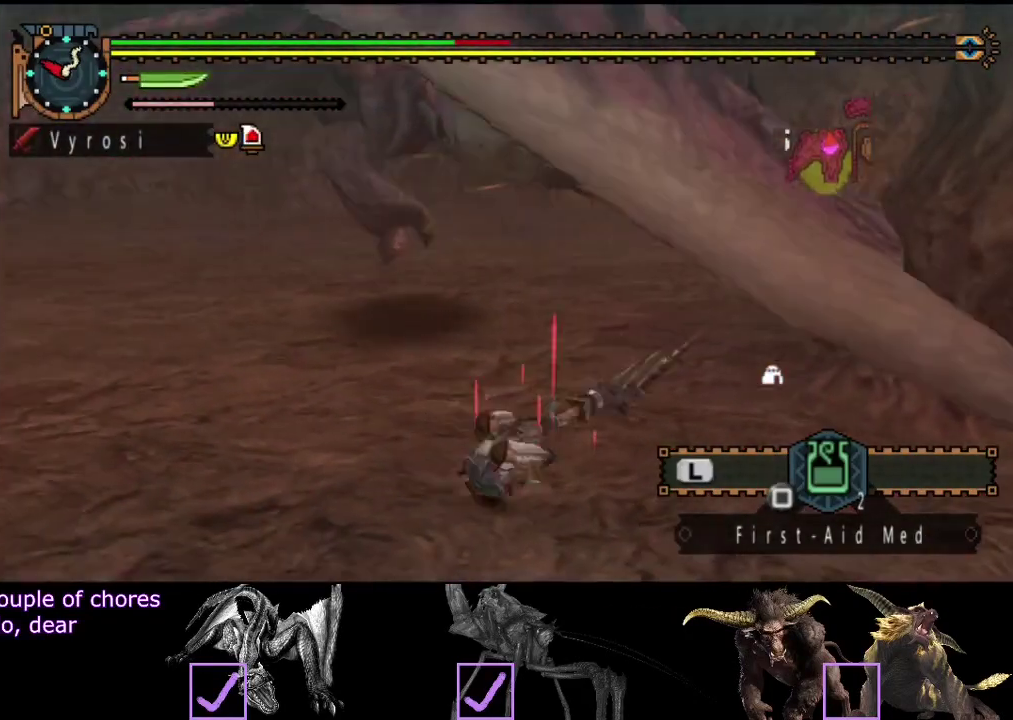
{"buttons": [], "left_stick": "up-left", "right_stick": "center", "events": []}
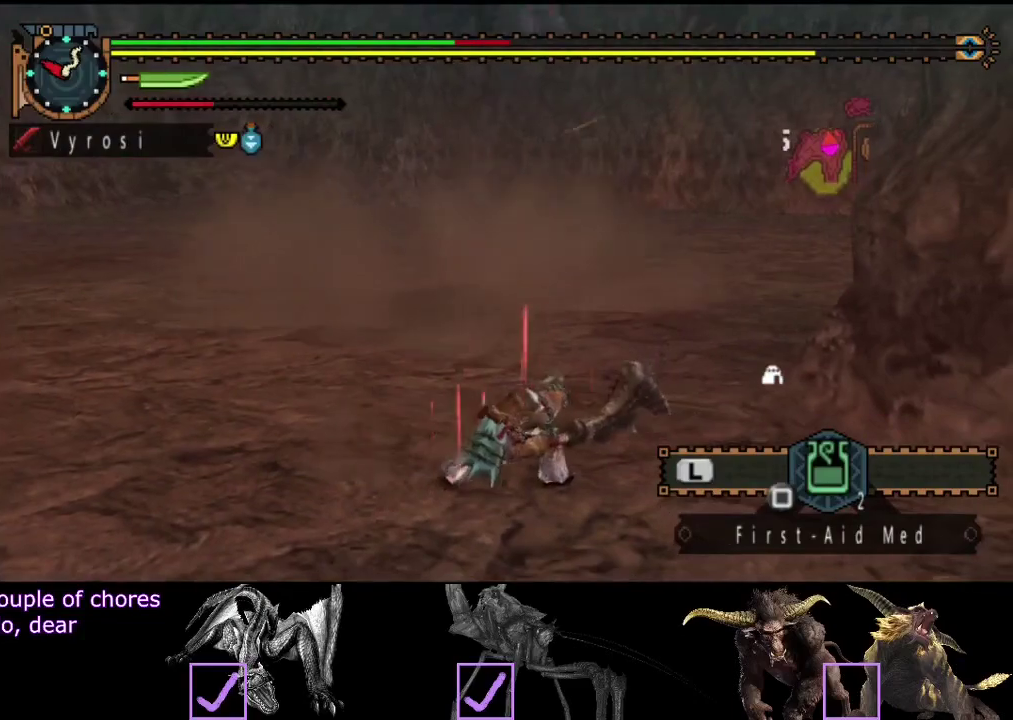
{"buttons": [], "left_stick": "left", "right_stick": "center", "events": [[50, "left_stick", "down-left"], [383, "left_stick", "left"]]}
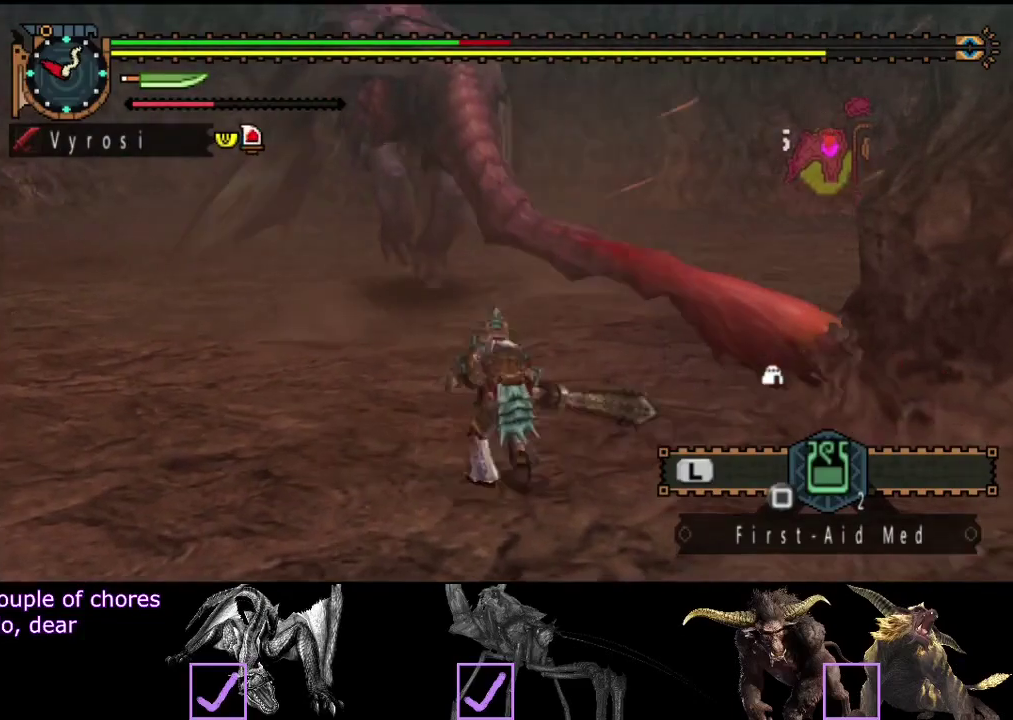
{"buttons": [], "left_stick": "up-left", "right_stick": "center", "events": [[50, "left_stick", "down-left"], [283, "left_stick", "left"], [367, "left_stick", "up-left"], [433, "SQUARE", "down"], [500, "SQUARE", "up"]]}
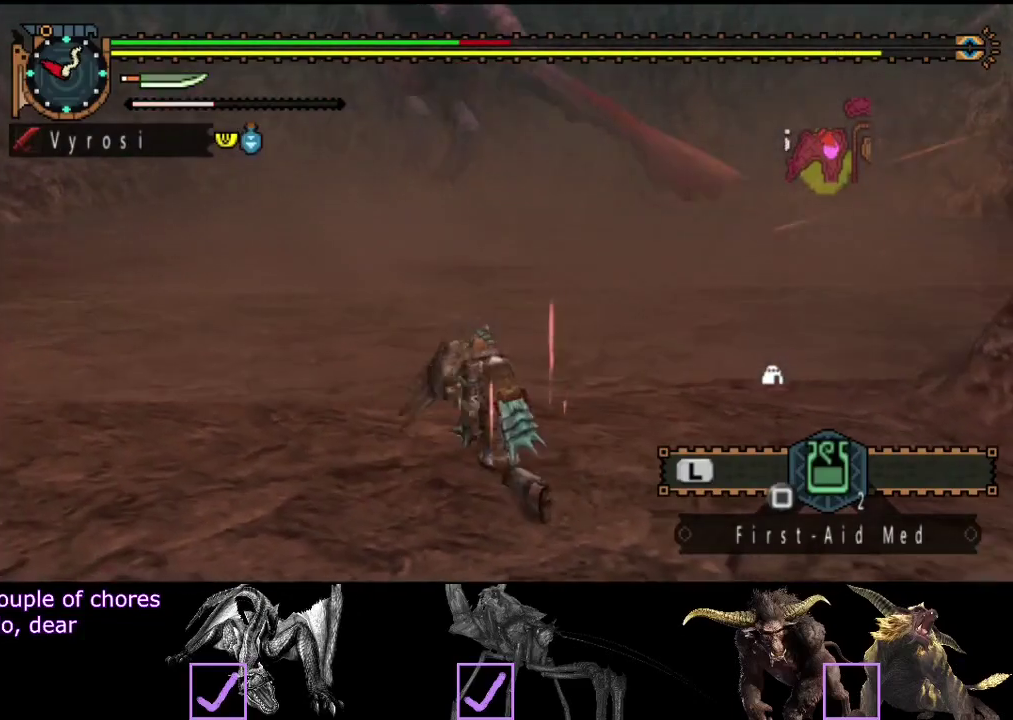
{"buttons": [], "left_stick": "up", "right_stick": "center", "events": [[167, "left_stick", "up"], [267, "right_stick", "left"], [400, "right_stick", "center"]]}
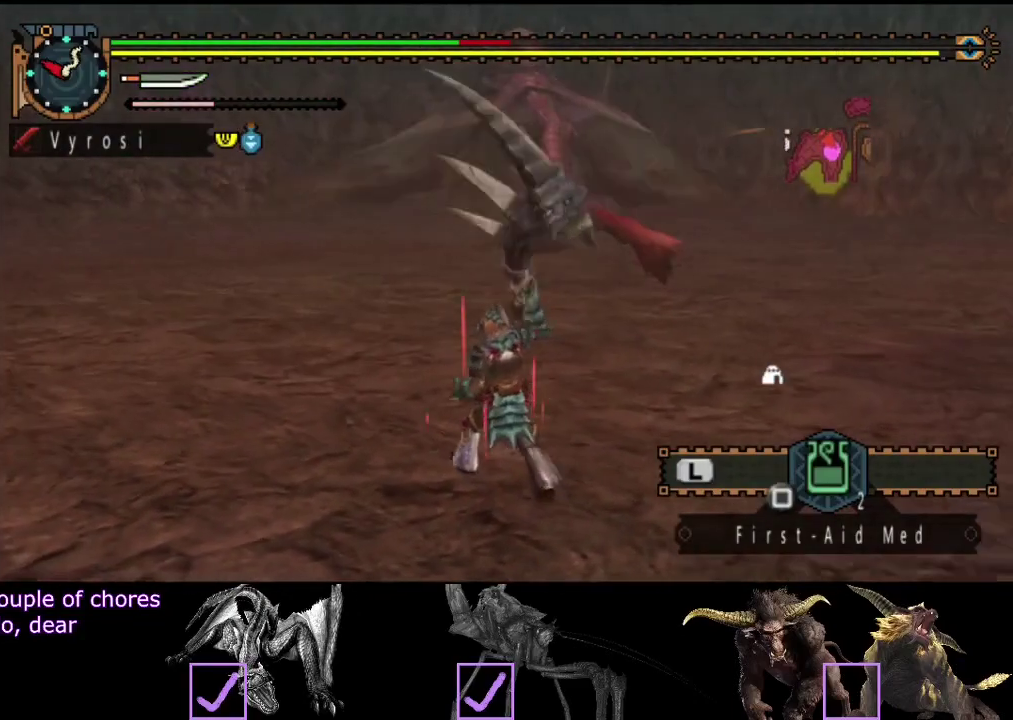
{"buttons": [], "left_stick": "up", "right_stick": "center", "events": [[333, "right_stick", "right"], [467, "right_stick", "center"]]}
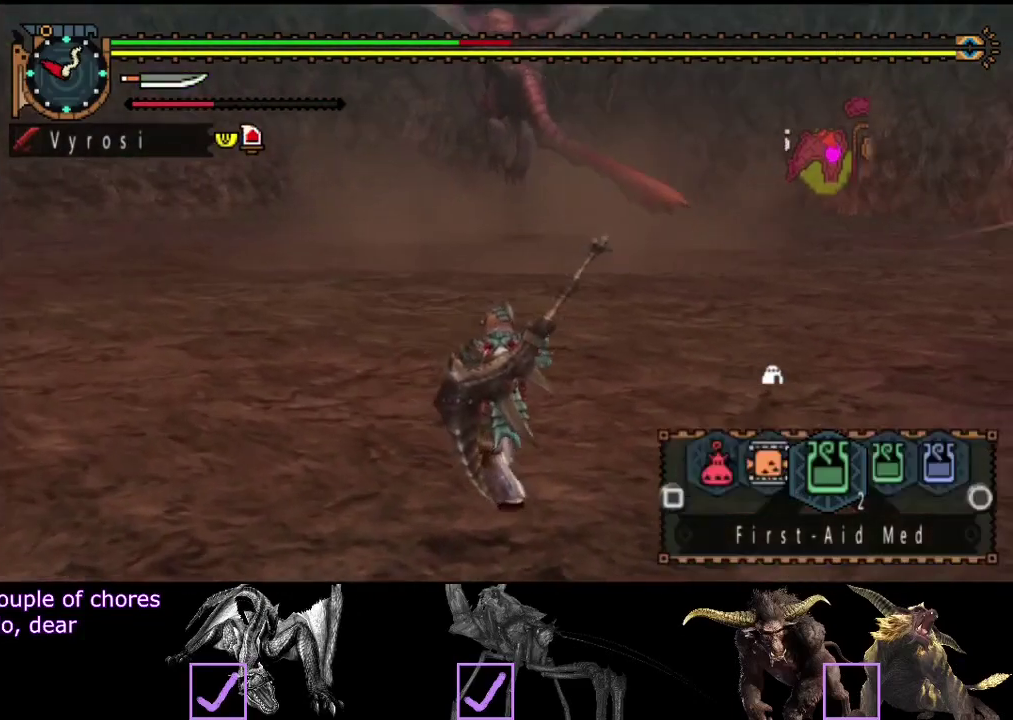
{"buttons": [], "left_stick": "up", "right_stick": "center", "events": []}
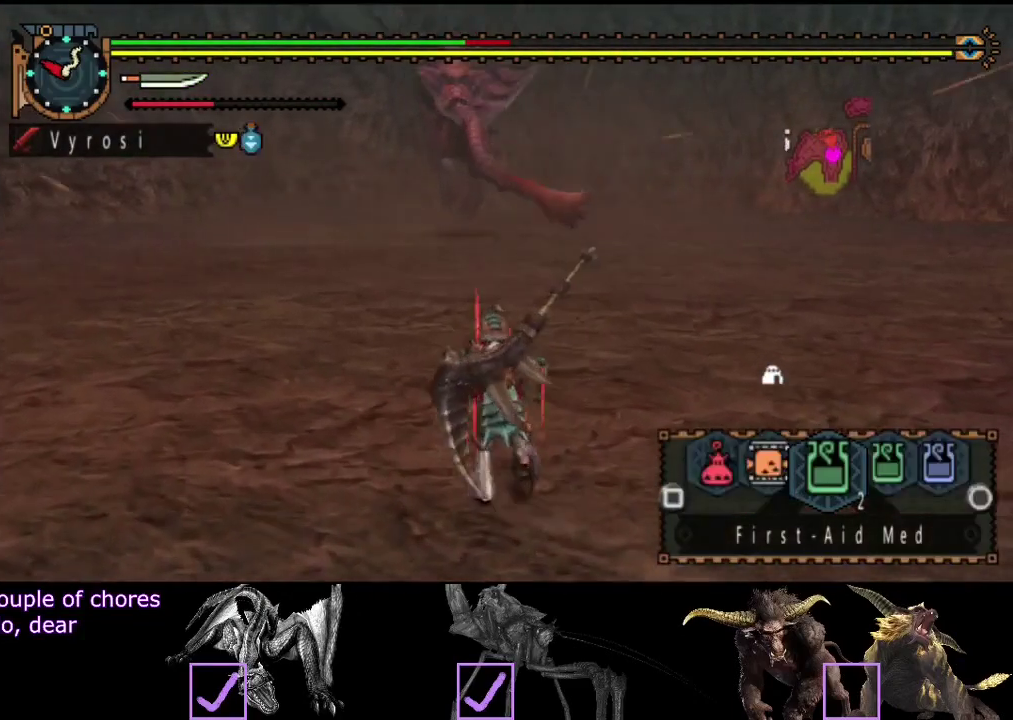
{"buttons": [], "left_stick": "up", "right_stick": "center", "events": []}
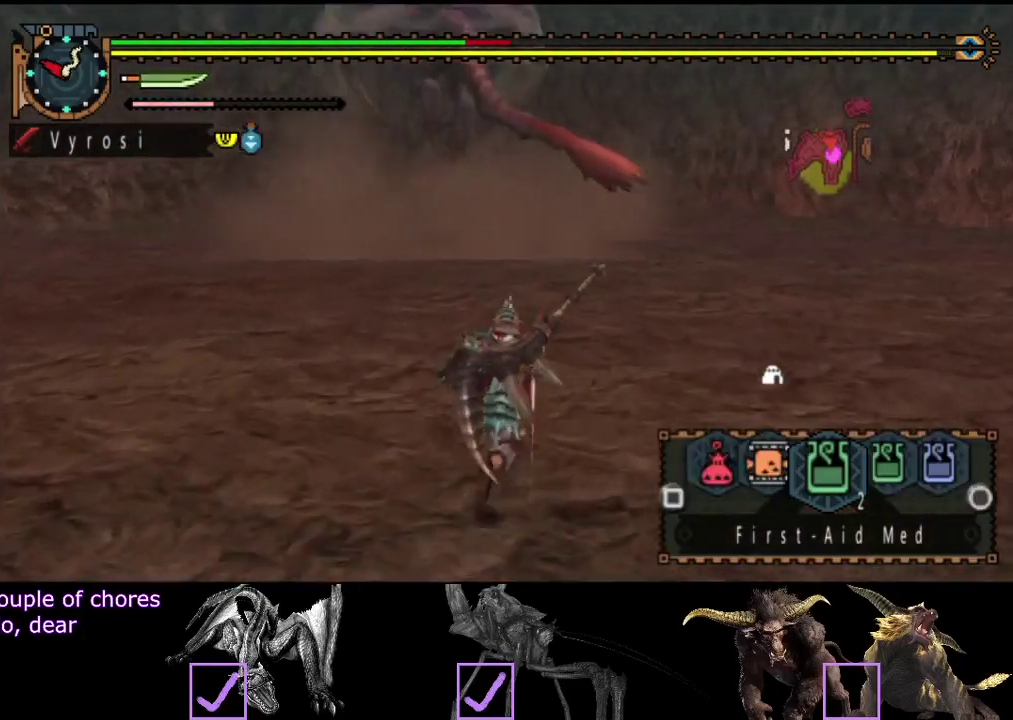
{"buttons": [], "left_stick": "up", "right_stick": "center", "events": [[400, "SQUARE", "down"], [500, "SQUARE", "up"]]}
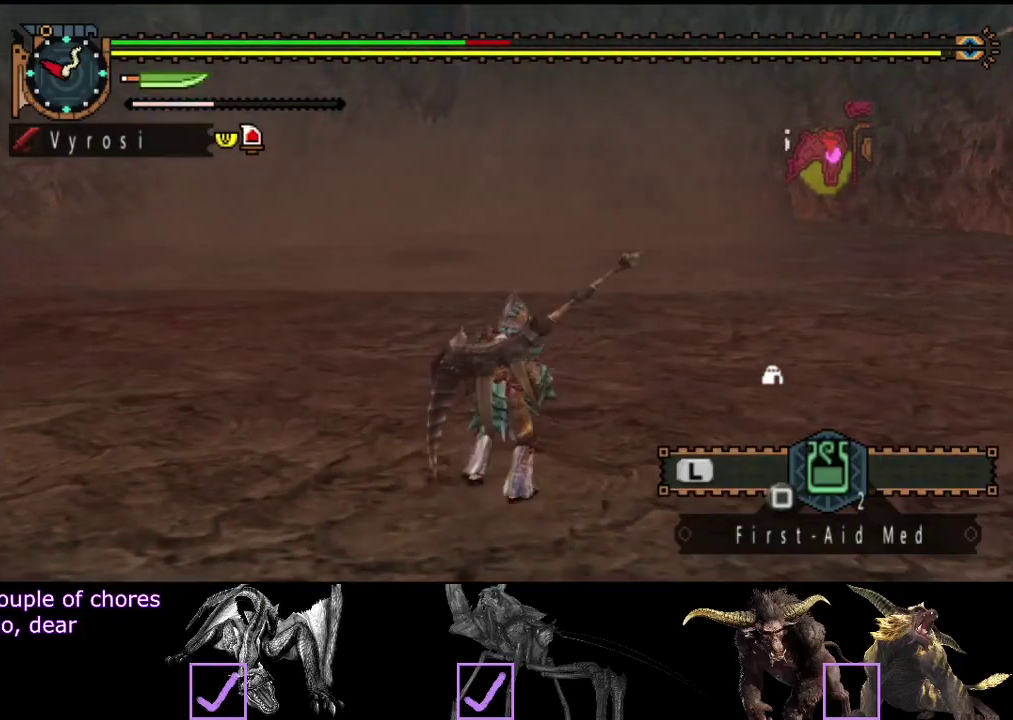
{"buttons": [], "left_stick": "center", "right_stick": "center", "events": [[433, "left_stick", "center"]]}
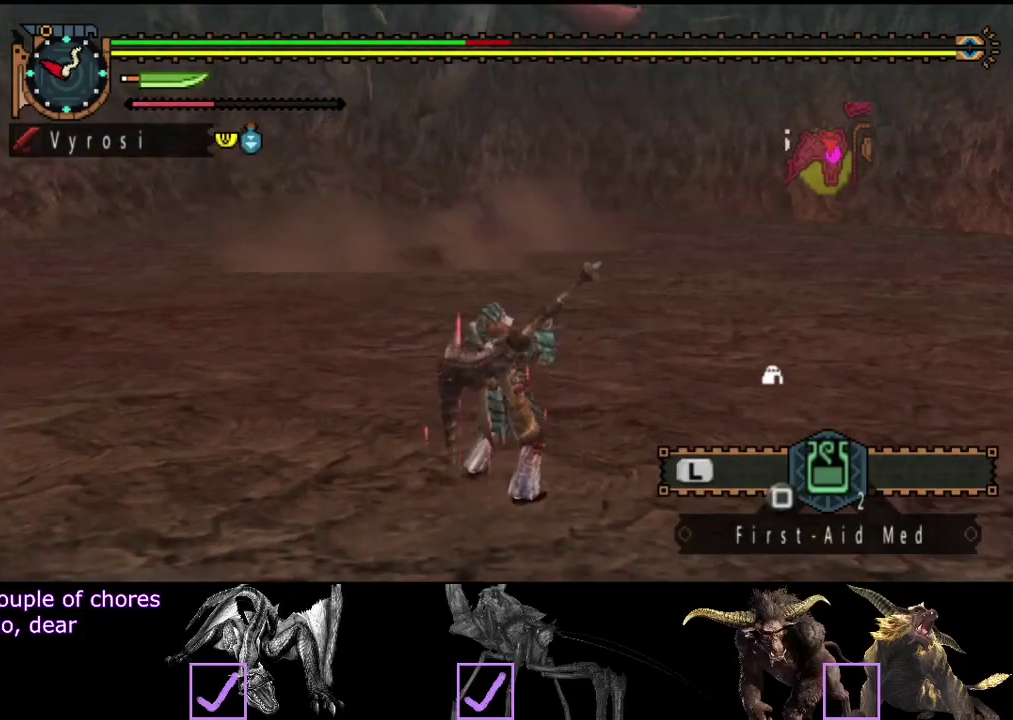
{"buttons": [], "left_stick": "center", "right_stick": "center", "events": [[33, "SQUARE", "down"], [133, "SQUARE", "up"], [367, "SQUARE", "down"], [467, "SQUARE", "up"]]}
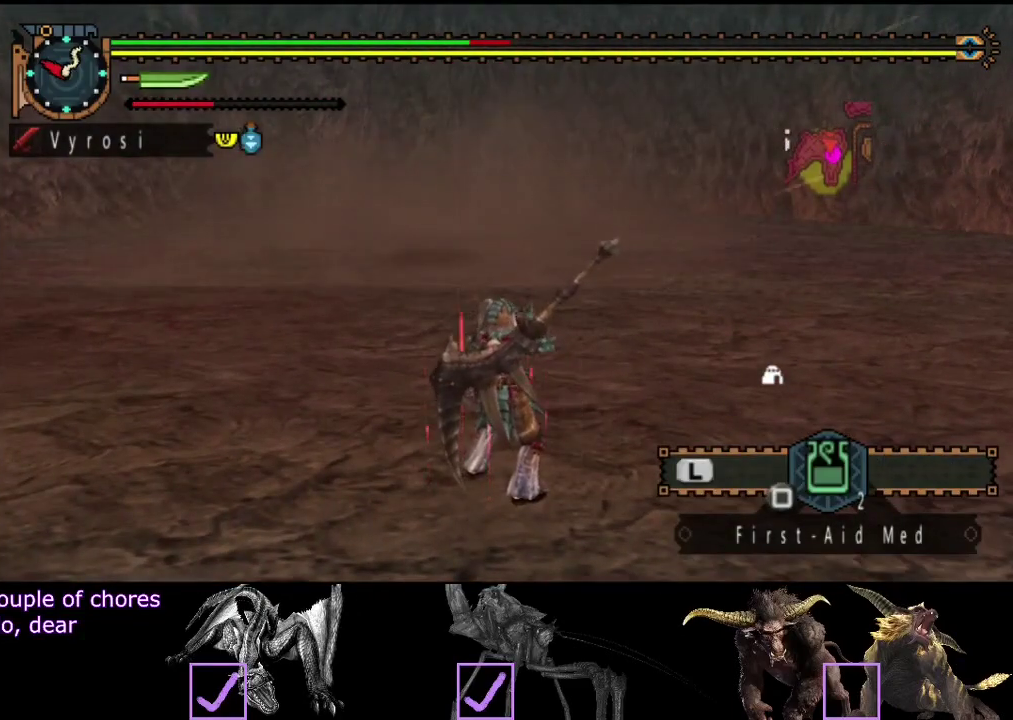
{"buttons": [], "left_stick": "center", "right_stick": "center", "events": [[33, "SQUARE", "down"], [100, "SQUARE", "up"], [267, "SQUARE", "down"], [317, "SQUARE", "up"], [383, "SQUARE", "down"], [483, "SQUARE", "up"]]}
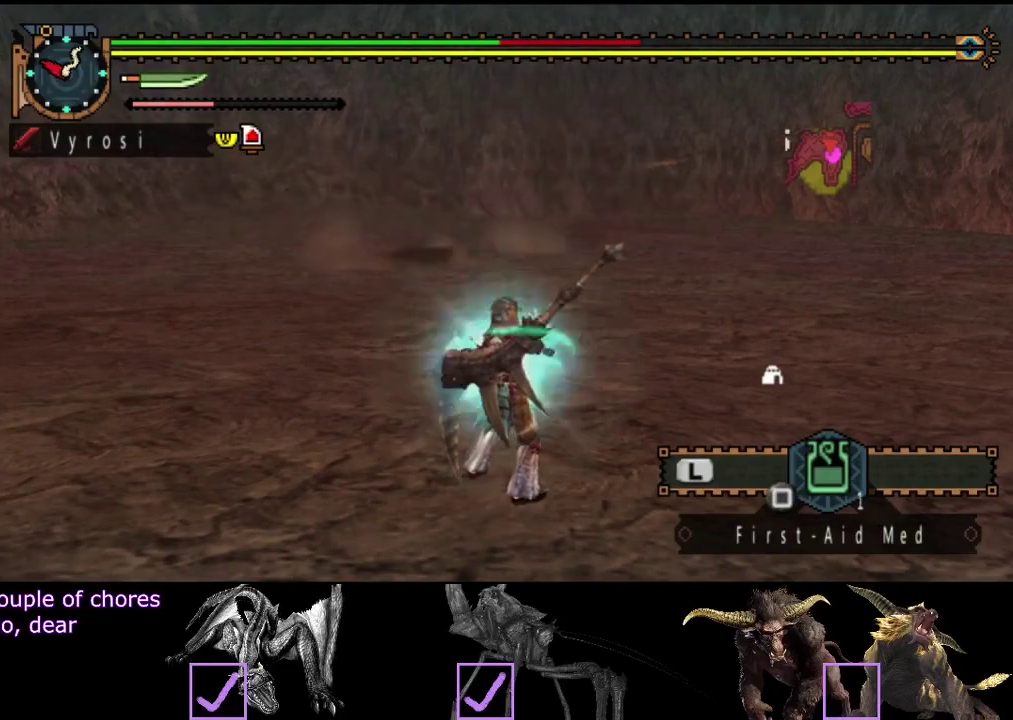
{"buttons": [], "left_stick": "center", "right_stick": "center", "events": [[50, "SQUARE", "down"], [150, "SQUARE", "up"], [383, "SQUARE", "down"], [483, "SQUARE", "up"]]}
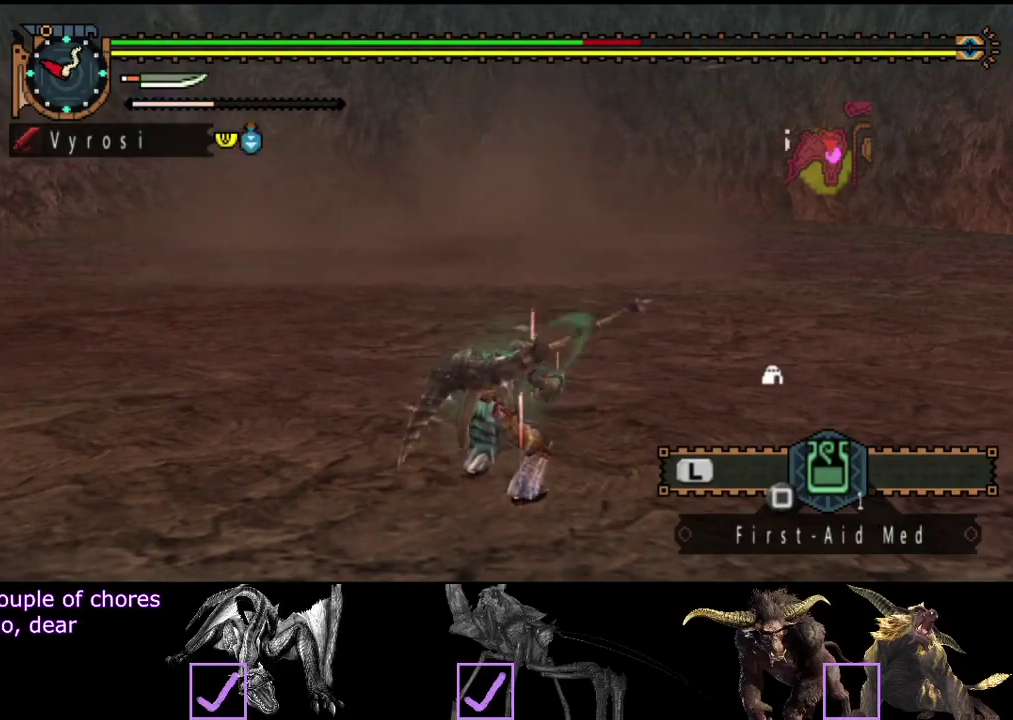
{"buttons": ["SQUARE"], "left_stick": "center", "right_stick": "center", "events": [[83, "SQUARE", "down"], [183, "SQUARE", "up"], [283, "SQUARE", "down"], [350, "SQUARE", "up"], [450, "SQUARE", "down"]]}
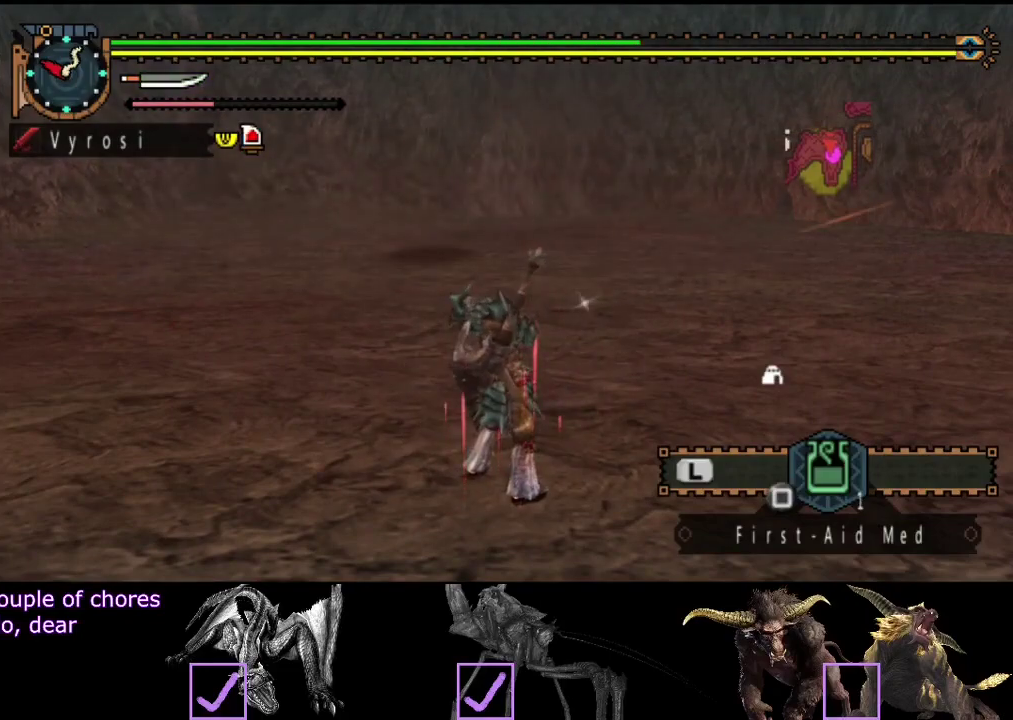
{"buttons": [], "left_stick": "up", "right_stick": "center", "events": [[33, "SQUARE", "up"], [117, "SQUARE", "down"], [133, "left_stick", "up"], [167, "SQUARE", "up"]]}